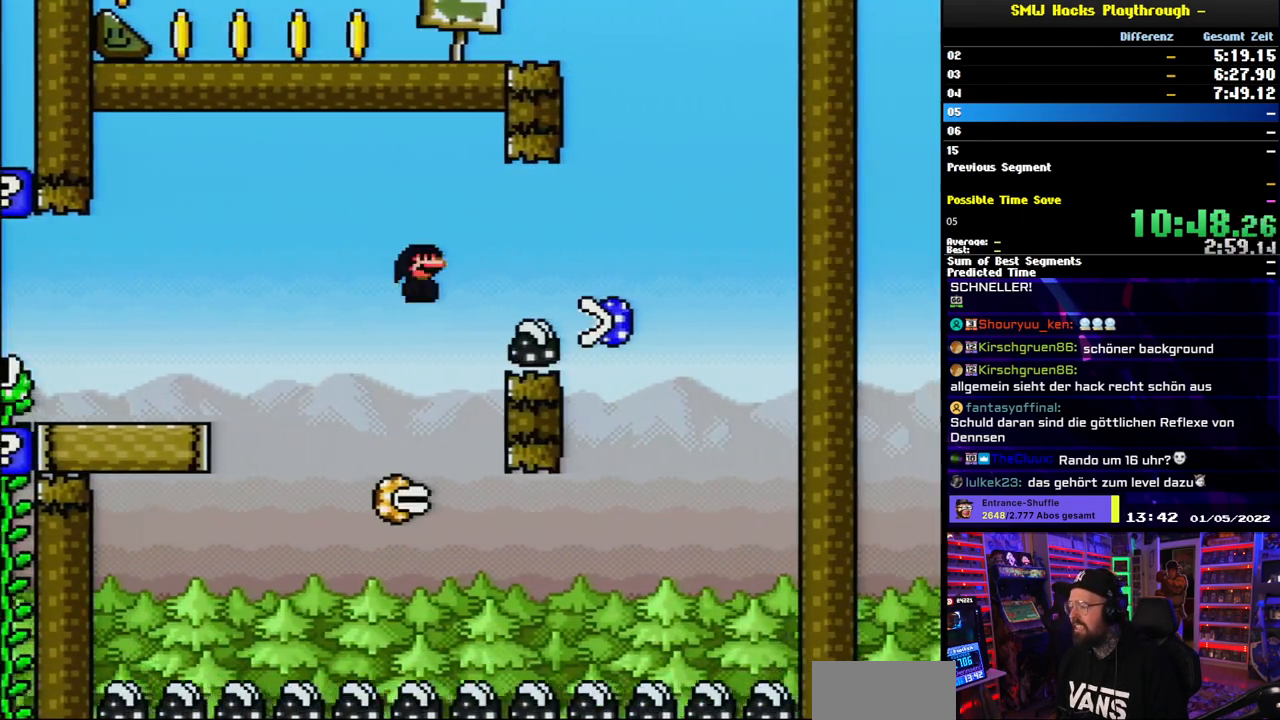
Gameplay with a controller (Nintendo layout); each line is a JSON object with the inputs held at the frame after it. "events" lists button and stick changes between this image and that frame as [ms after this image, input, new state], when the widget could be followed in between. Not read: L3 R3.
{"buttons": ["A", "X", "DPAD_LEFT"], "events": [[17, "A", "up"], [83, "A", "down"], [417, "DPAD_RIGHT", "up"], [433, "DPAD_DOWN", "down"], [450, "DPAD_DOWN", "up"], [450, "DPAD_LEFT", "down"]]}
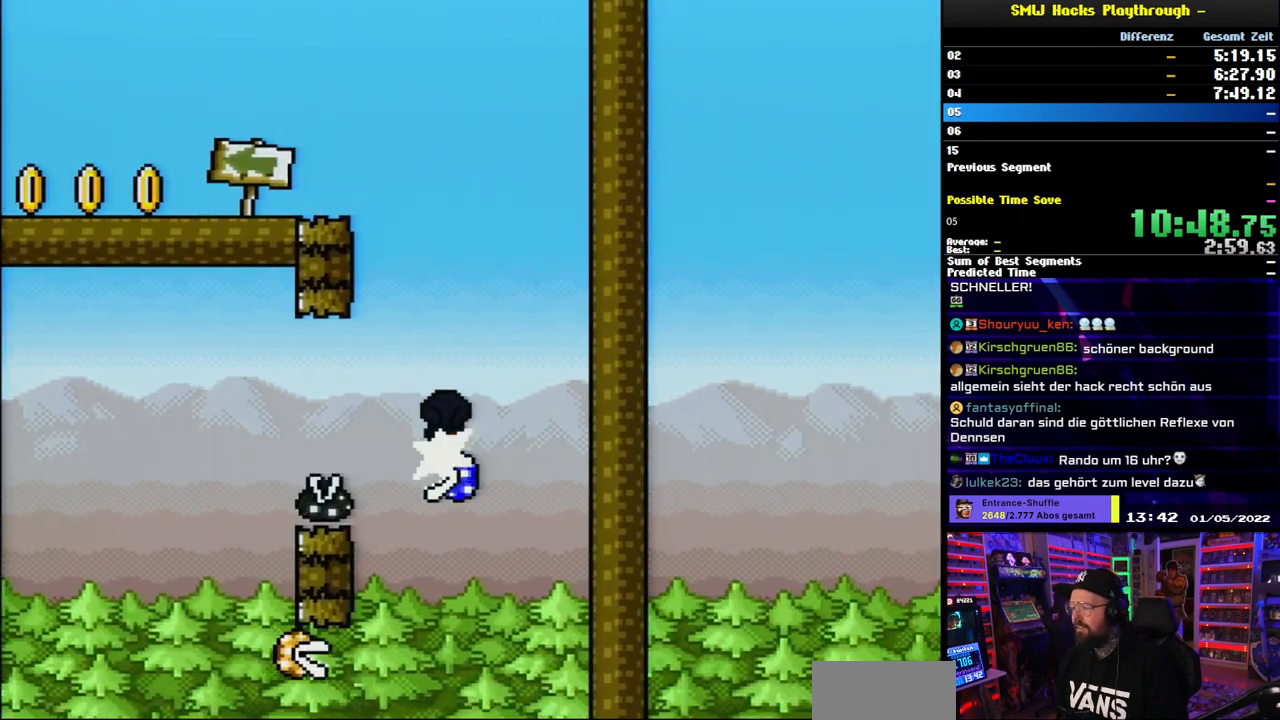
{"buttons": ["Y", "DPAD_LEFT"], "events": [[383, "A", "up"], [400, "X", "up"], [400, "Y", "down"]]}
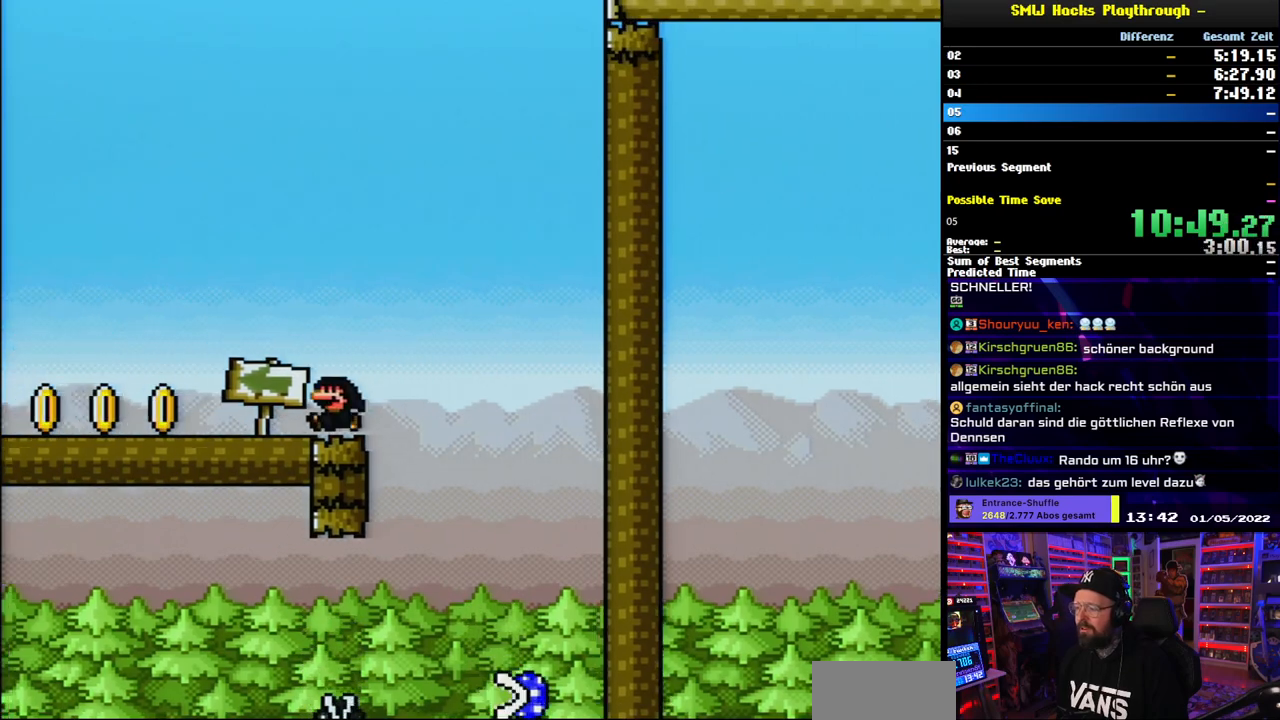
{"buttons": ["Y", "DPAD_LEFT"], "events": []}
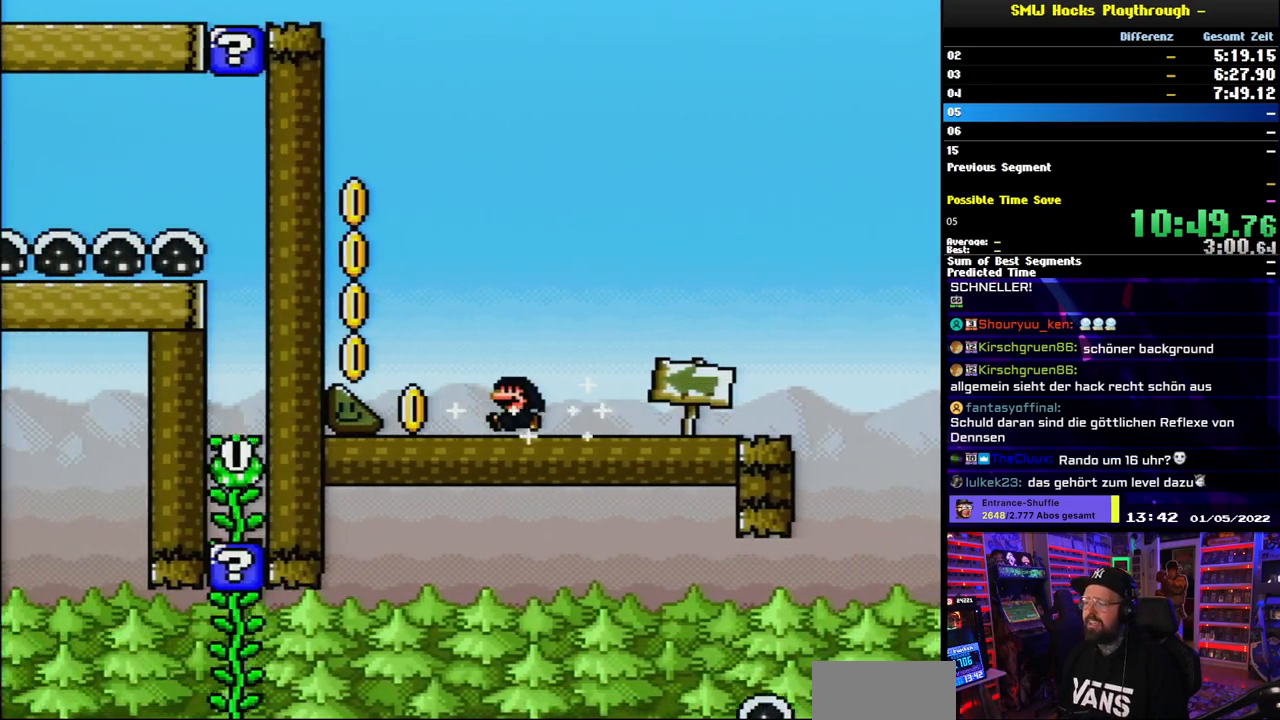
{"buttons": ["Y", "DPAD_LEFT"], "events": []}
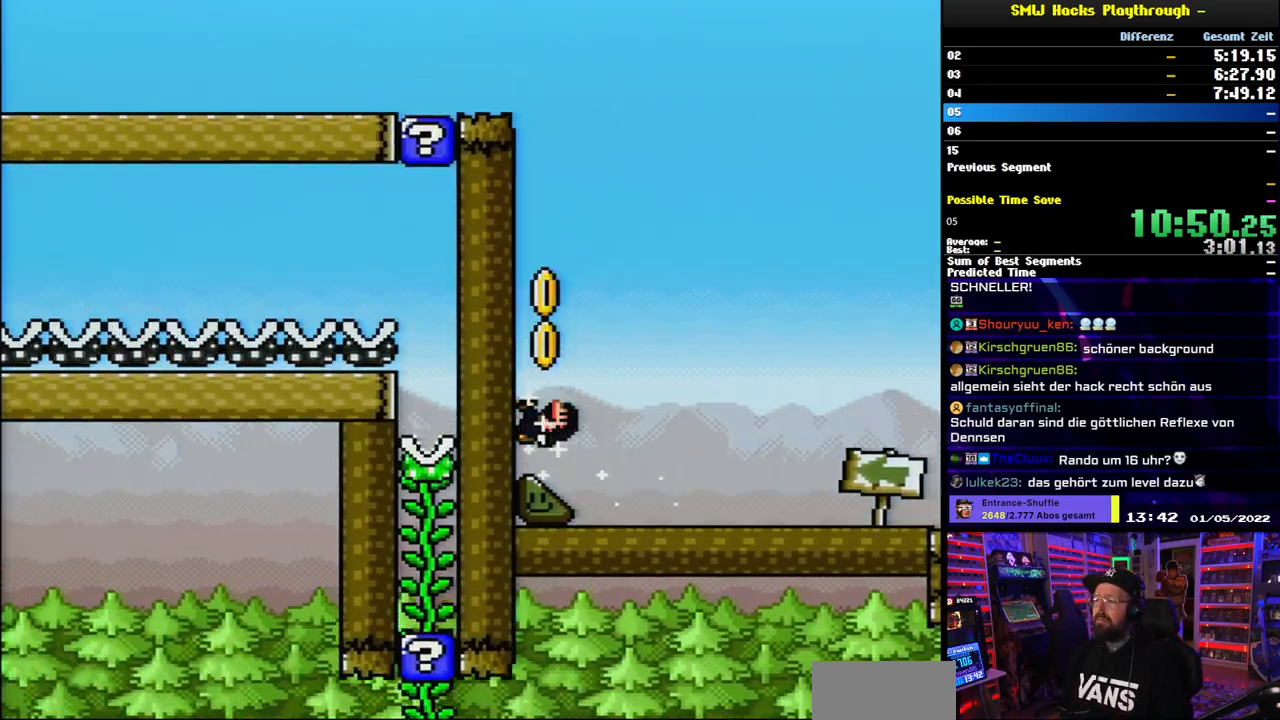
{"buttons": ["Y", "DPAD_LEFT"], "events": []}
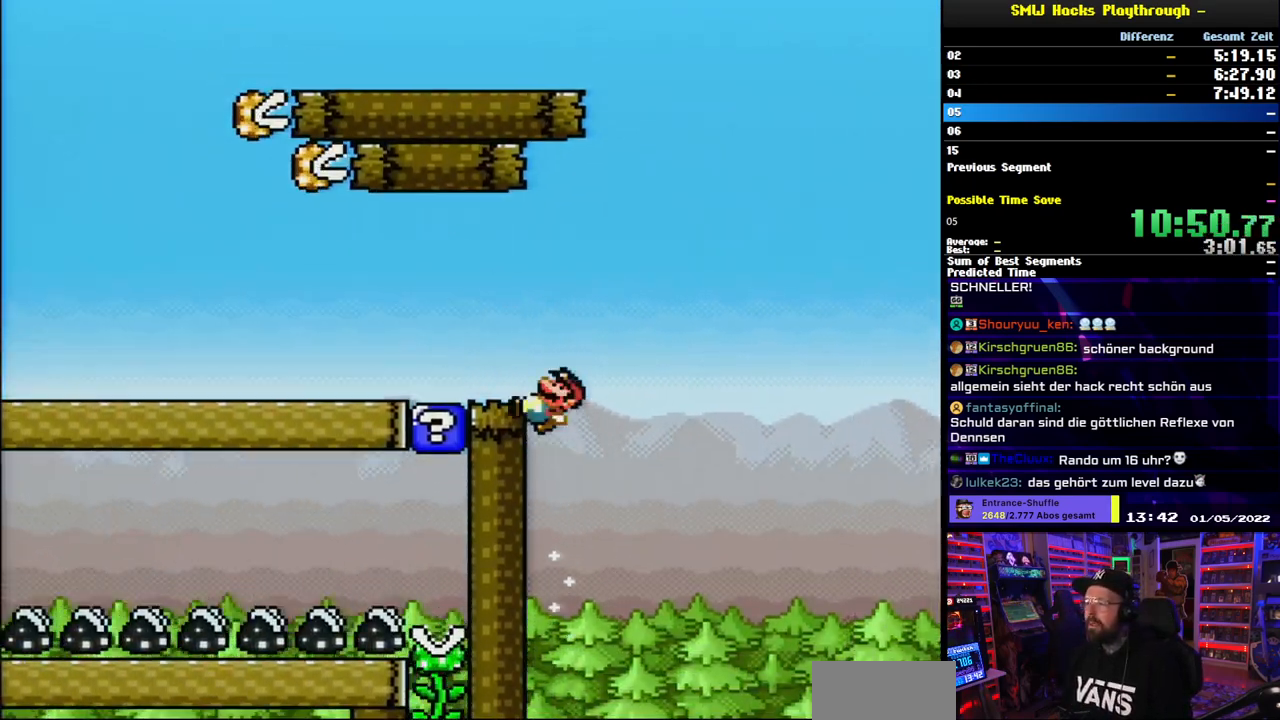
{"buttons": ["Y", "DPAD_RIGHT"], "events": [[367, "B", "down"], [450, "DPAD_LEFT", "up"], [450, "DPAD_UP", "down"], [467, "B", "up"], [467, "DPAD_RIGHT", "down"], [467, "DPAD_UP", "up"]]}
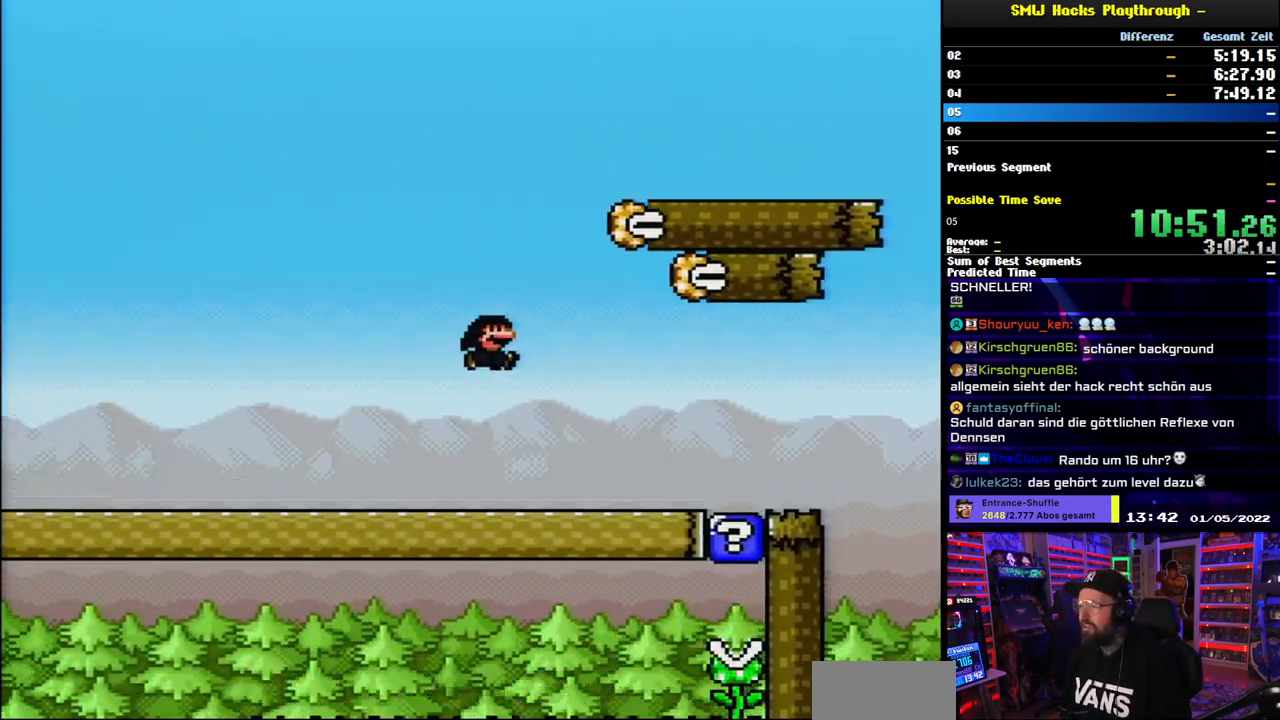
{"buttons": ["Y", "DPAD_RIGHT"], "events": [[200, "DPAD_RIGHT", "up"], [317, "DPAD_RIGHT", "down"]]}
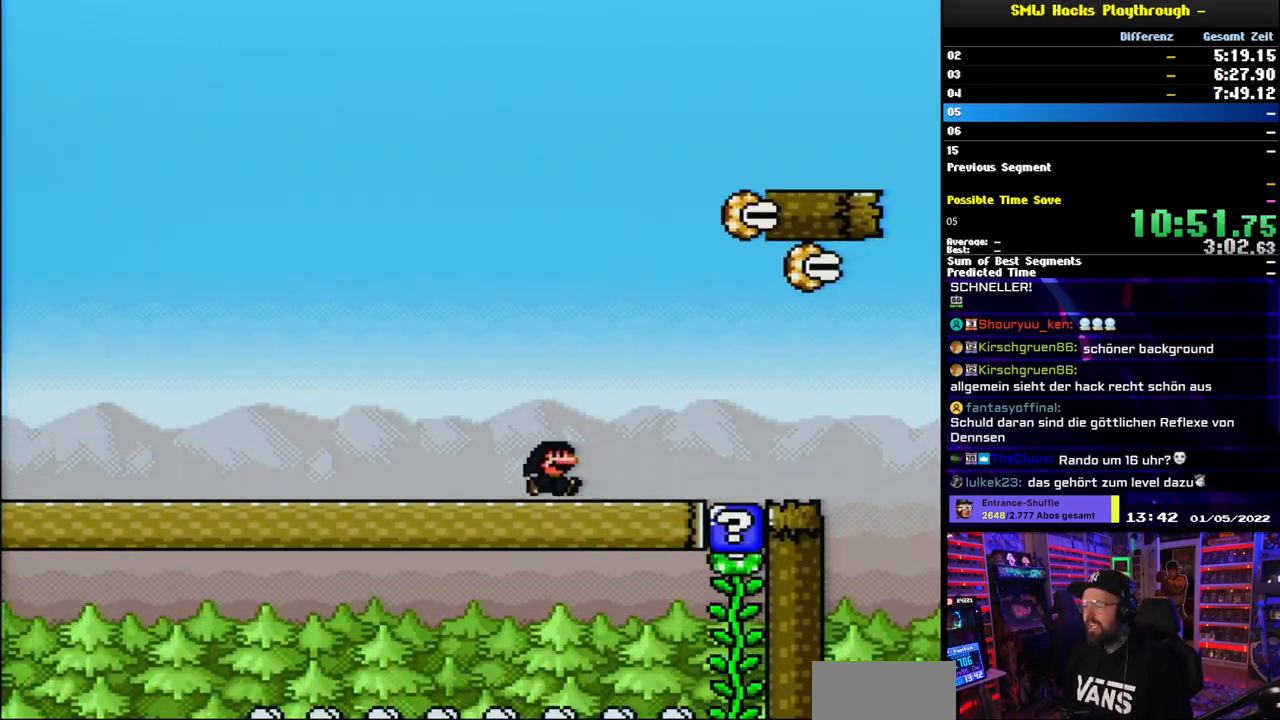
{"buttons": ["B", "Y"], "events": [[117, "B", "down"], [133, "DPAD_LEFT", "down"], [133, "DPAD_RIGHT", "up"], [150, "DPAD_LEFT", "up"], [150, "DPAD_RIGHT", "down"], [200, "B", "up"], [250, "DPAD_RIGHT", "up"], [317, "DPAD_LEFT", "down"], [367, "B", "down"], [433, "DPAD_LEFT", "up"]]}
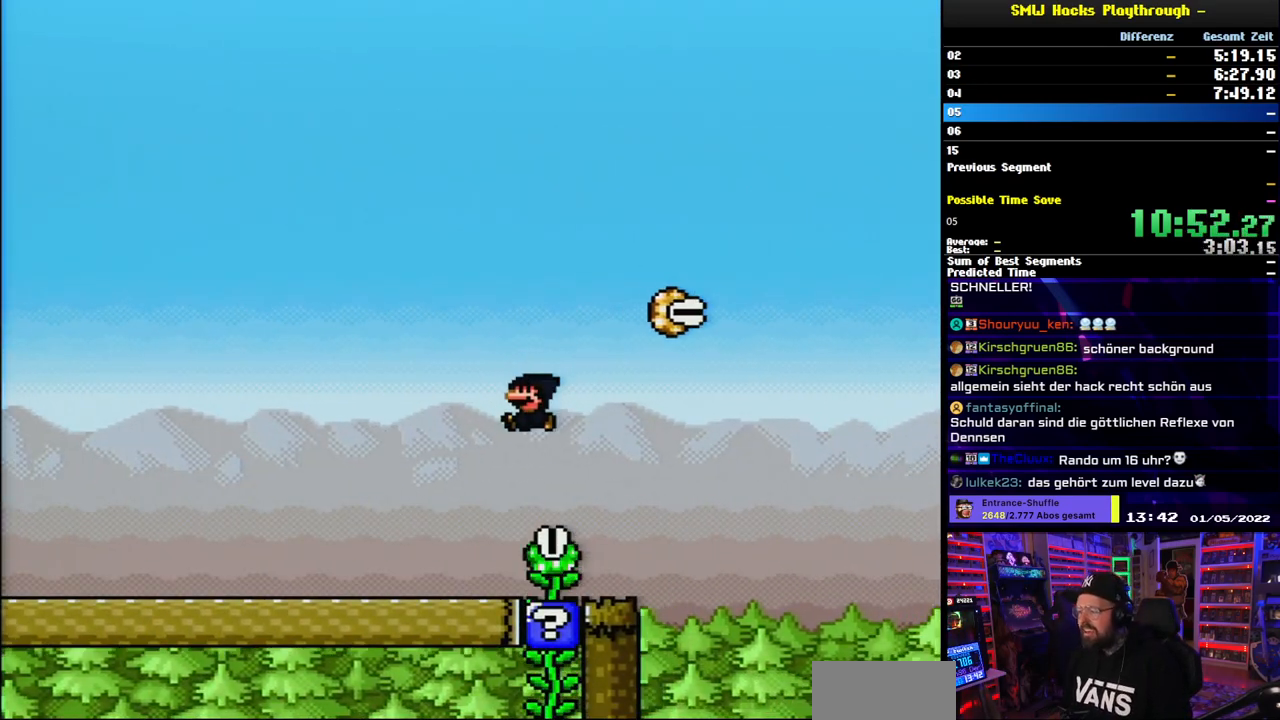
{"buttons": ["DPAD_UP"], "events": [[200, "DPAD_UP", "down"], [267, "DPAD_RIGHT", "down"], [283, "B", "up"], [333, "DPAD_RIGHT", "up"], [350, "Y", "up"]]}
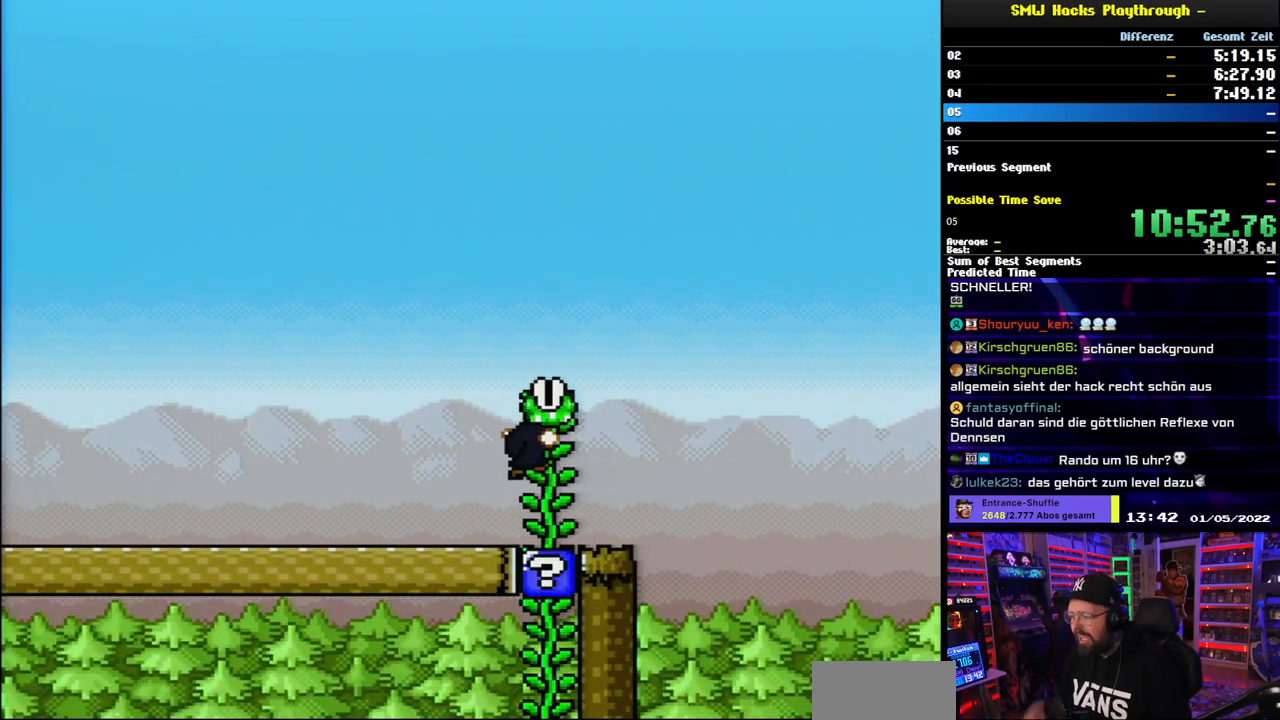
{"buttons": ["DPAD_UP"], "events": [[133, "DPAD_RIGHT", "down"], [283, "DPAD_RIGHT", "up"]]}
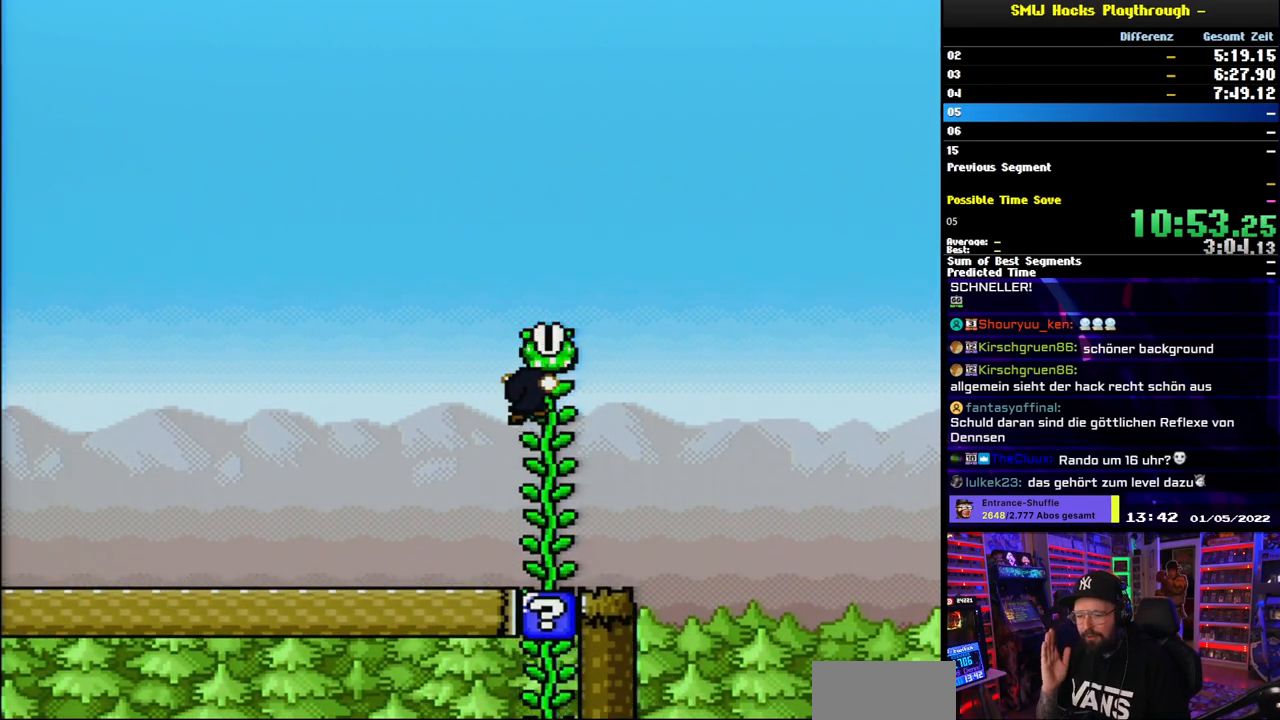
{"buttons": ["DPAD_UP"], "events": [[483, "DPAD_UP", "up"], [500, "DPAD_UP", "down"]]}
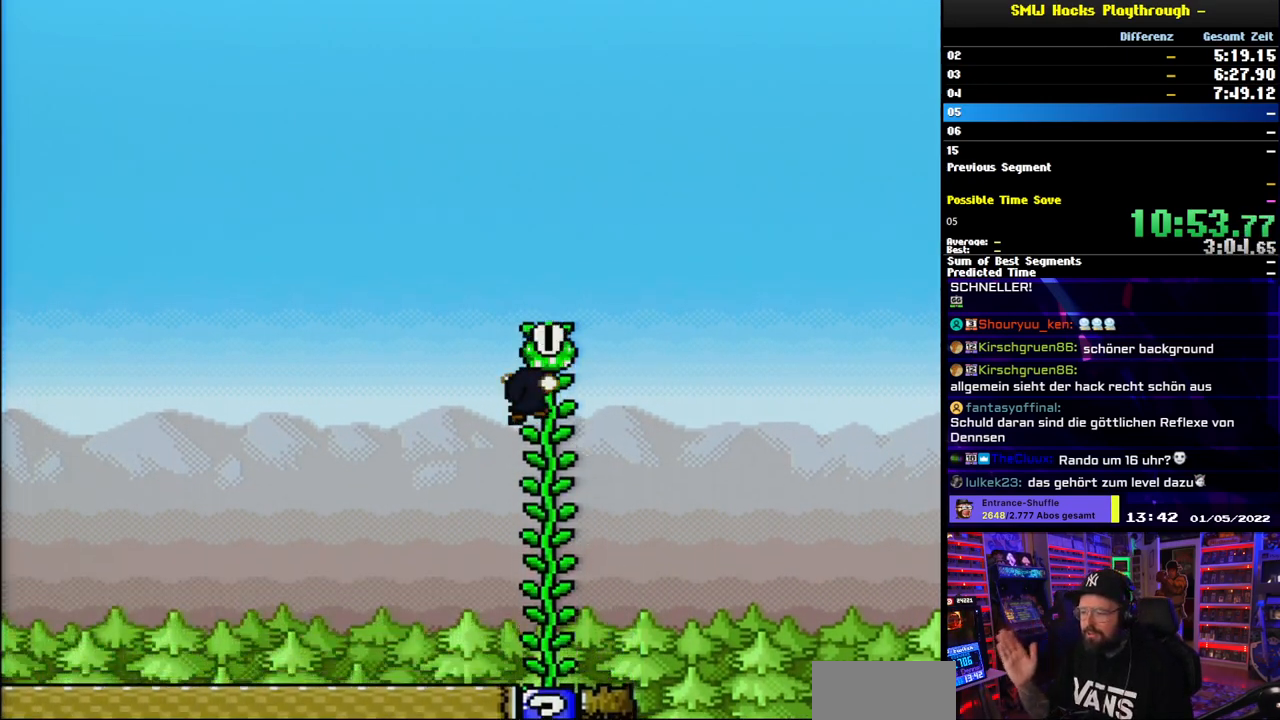
{"buttons": ["DPAD_UP"], "events": []}
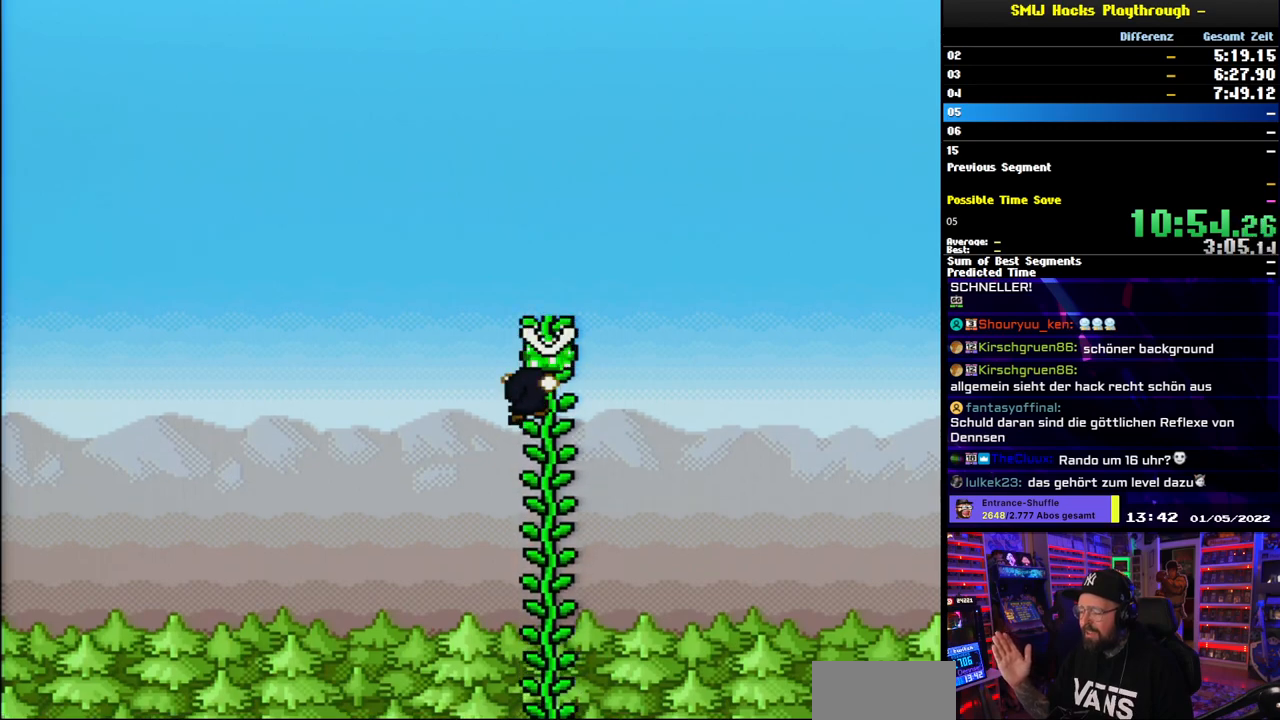
{"buttons": ["DPAD_UP"], "events": []}
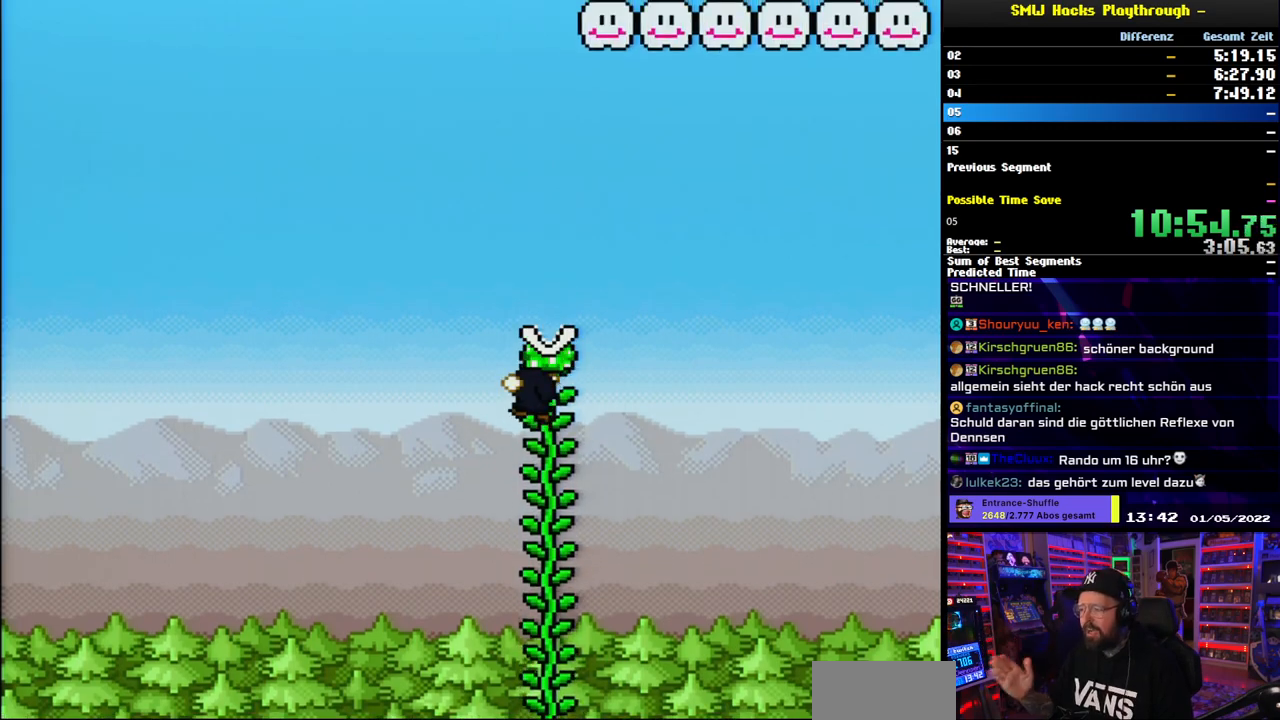
{"buttons": ["DPAD_UP"], "events": []}
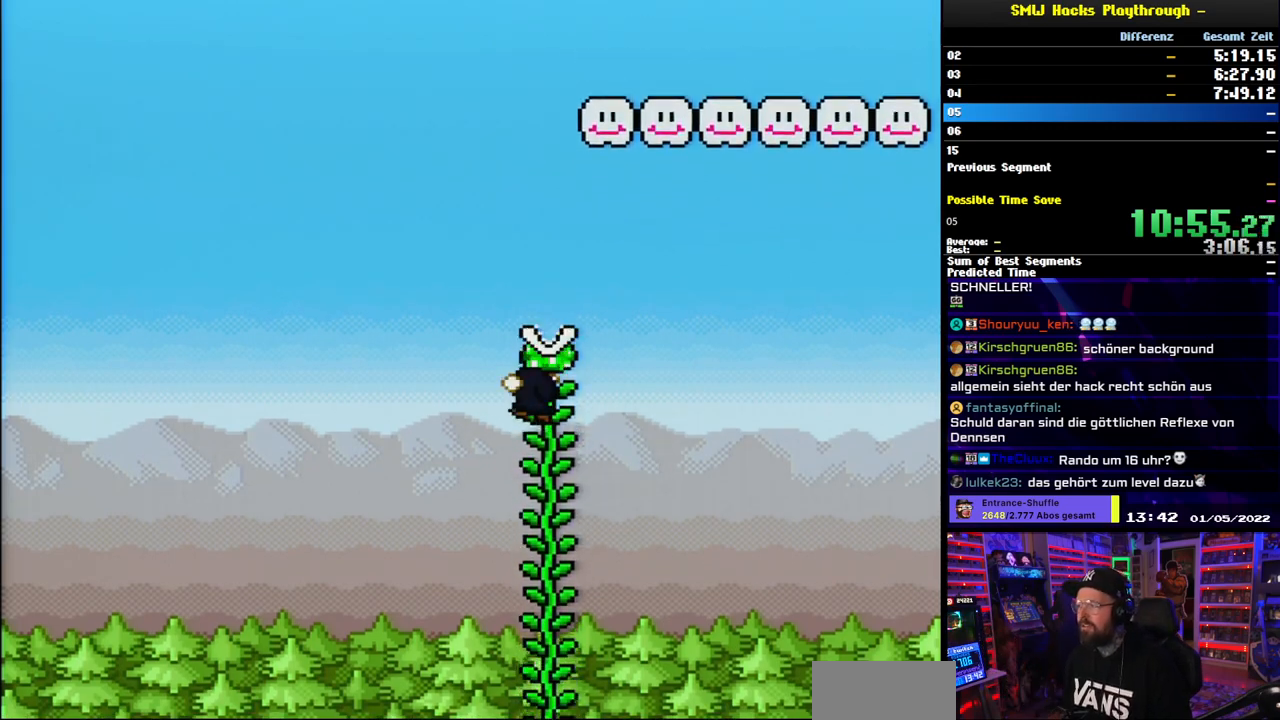
{"buttons": ["Y", "DPAD_UP"], "events": [[17, "Y", "down"]]}
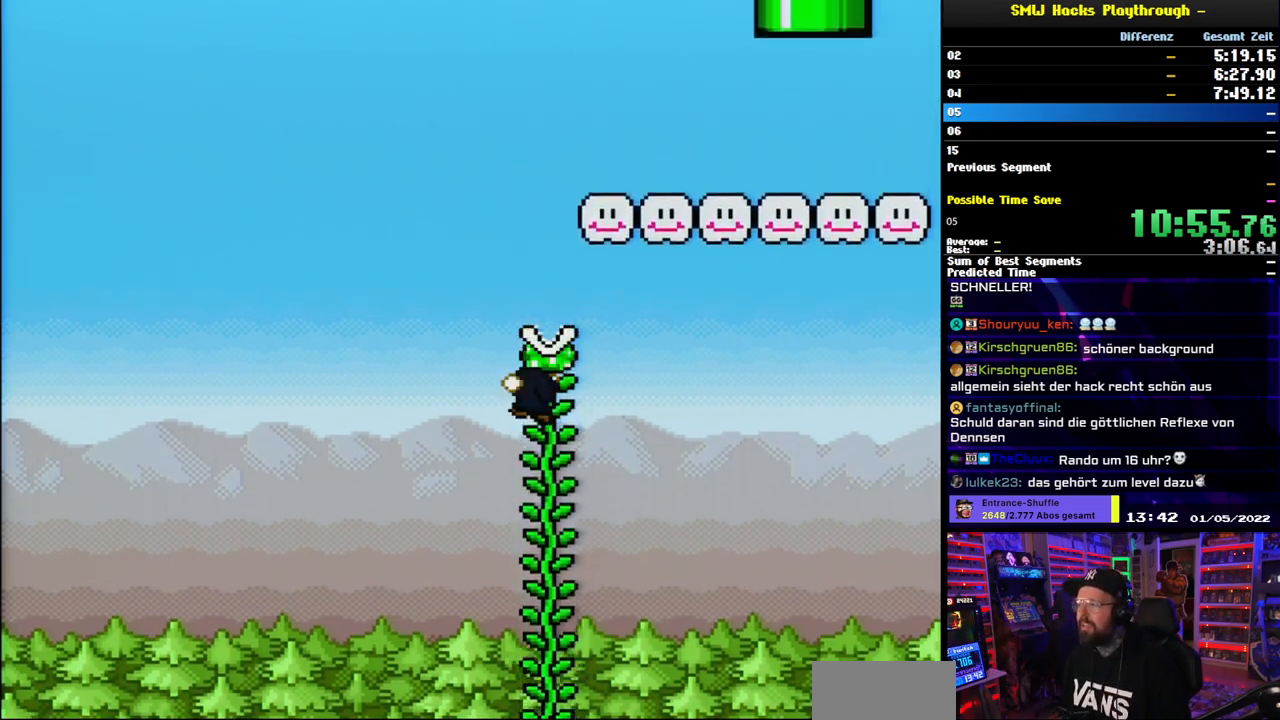
{"buttons": ["B", "Y", "DPAD_RIGHT"], "events": [[283, "DPAD_UP", "up"], [333, "DPAD_RIGHT", "down"], [350, "B", "down"]]}
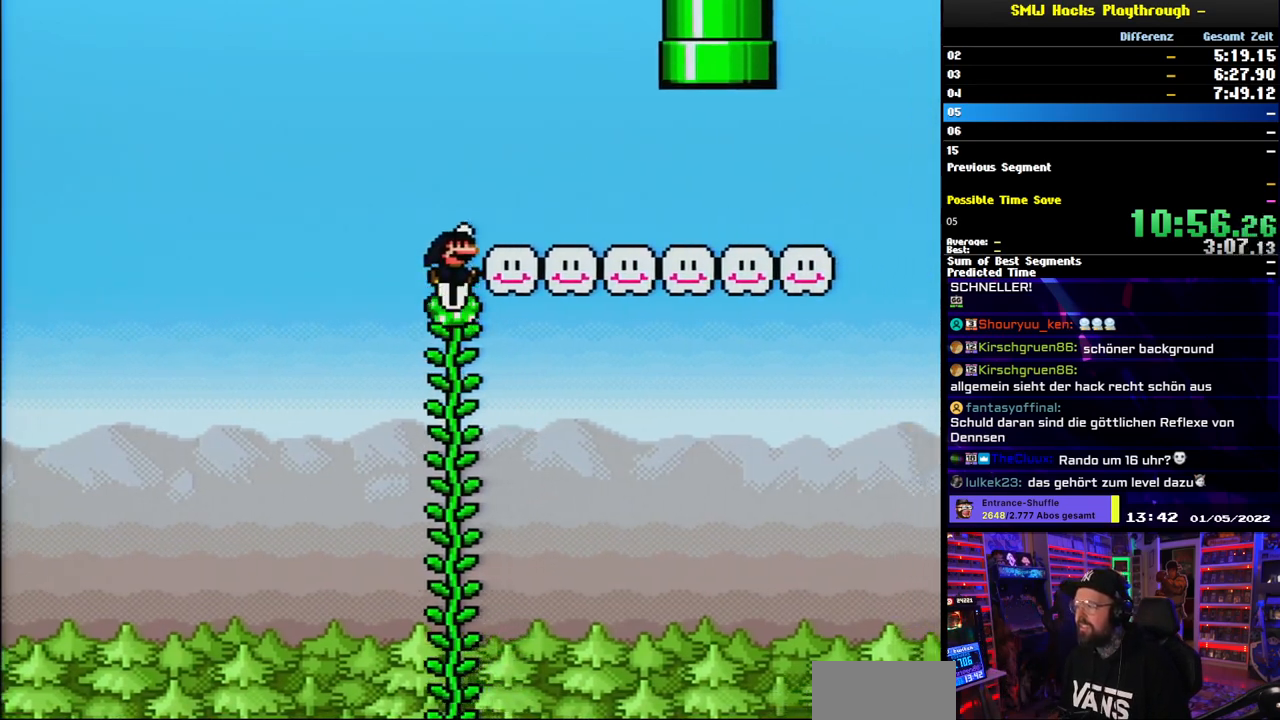
{"buttons": ["B", "Y", "DPAD_UP", "DPAD_RIGHT"], "events": [[83, "B", "up"], [467, "DPAD_UP", "down"], [500, "B", "down"]]}
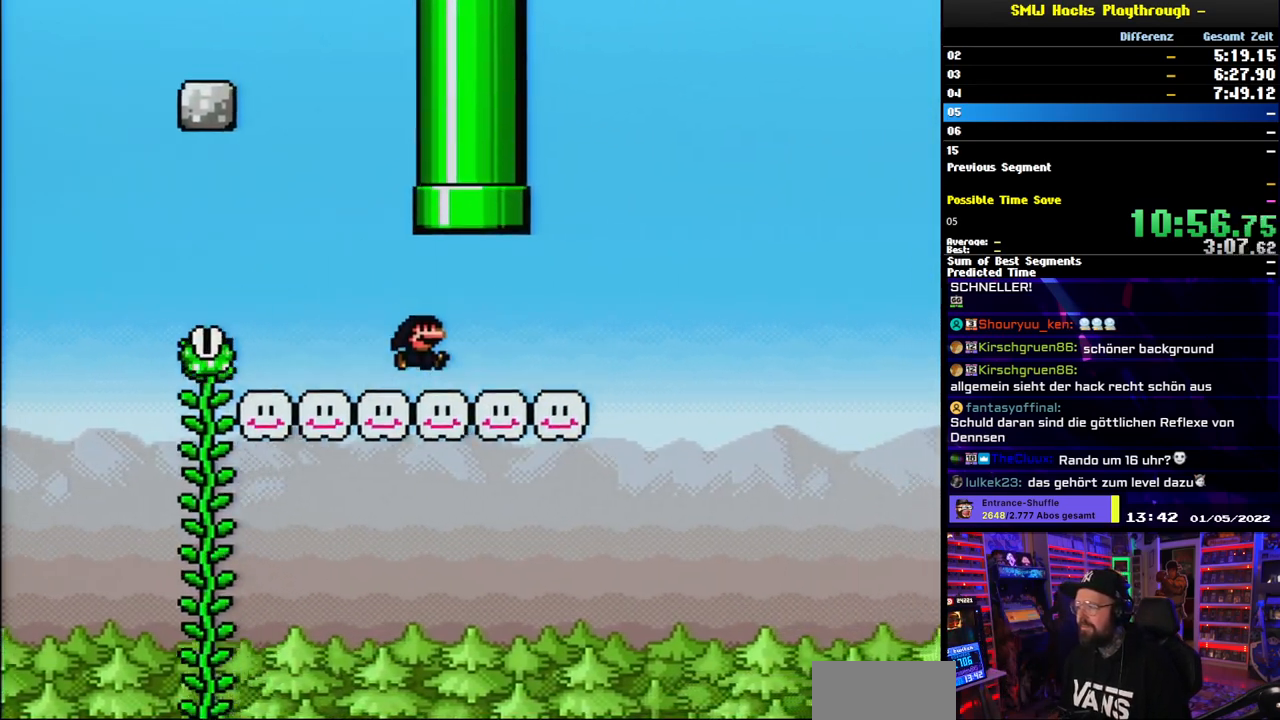
{"buttons": [], "events": [[83, "DPAD_RIGHT", "up"], [133, "DPAD_LEFT", "down"], [283, "DPAD_UP", "up"], [300, "DPAD_LEFT", "up"], [317, "B", "up"], [333, "Y", "up"]]}
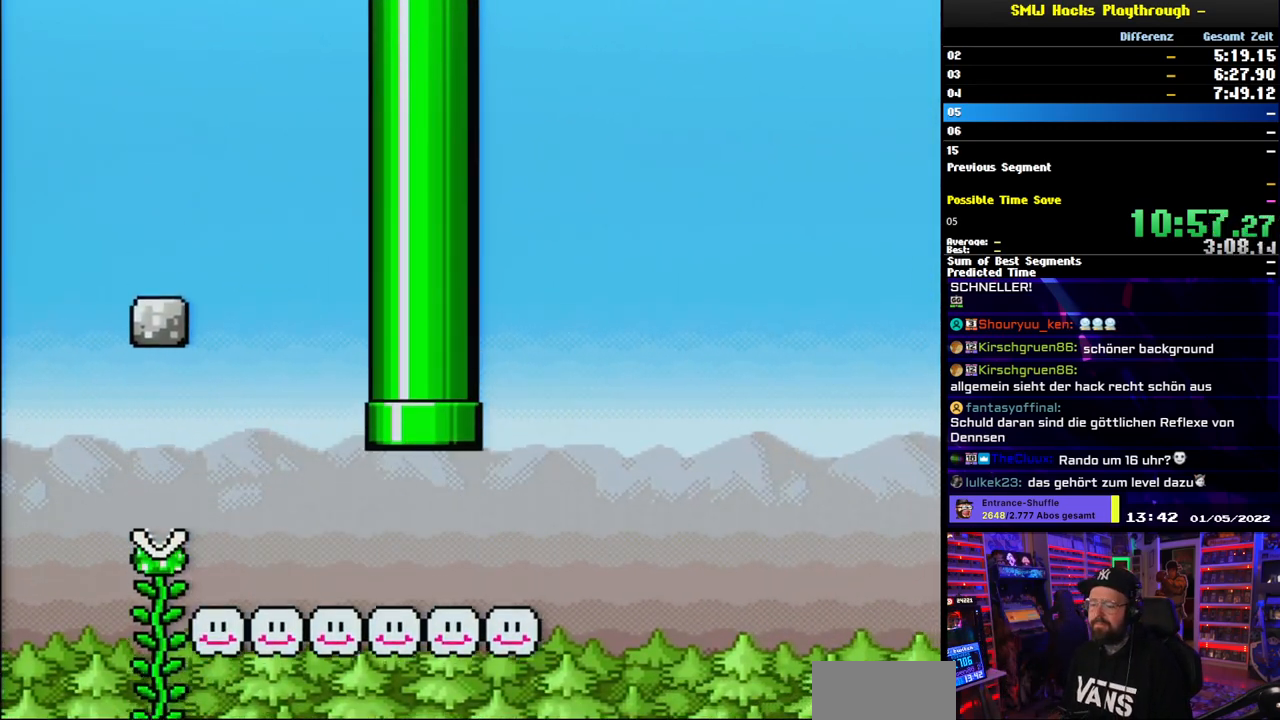
{"buttons": [], "events": []}
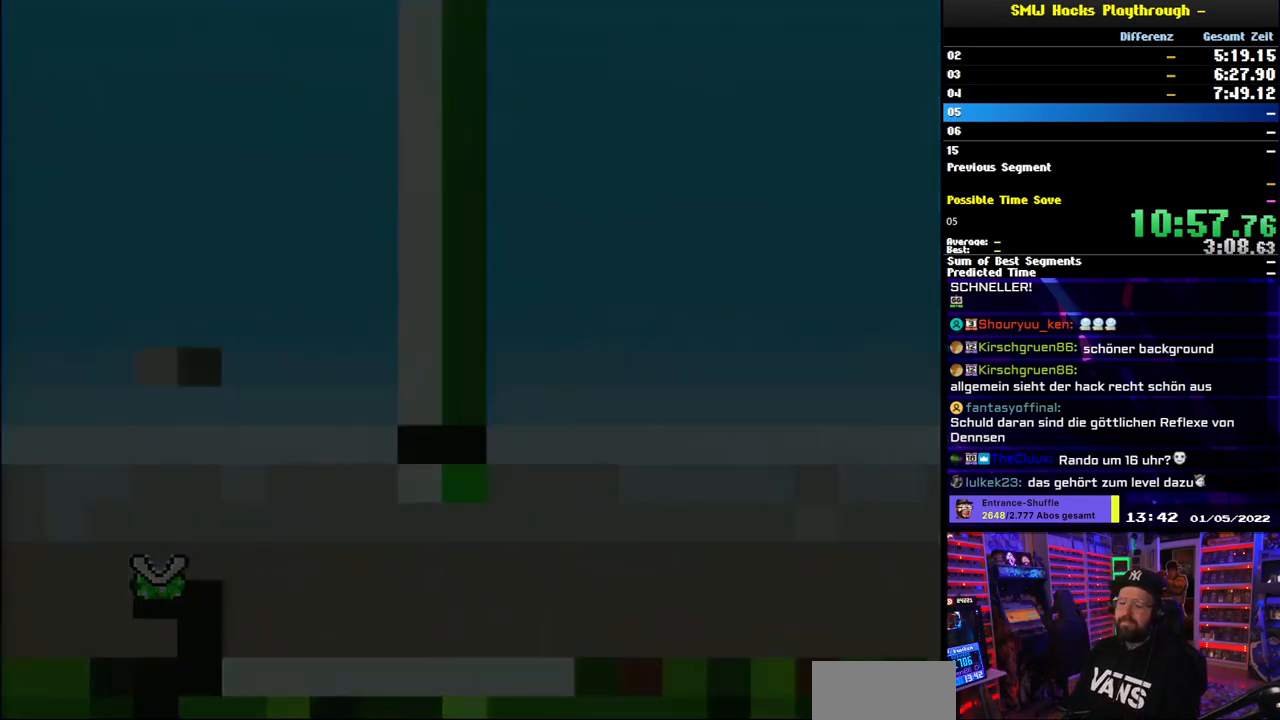
{"buttons": [], "events": []}
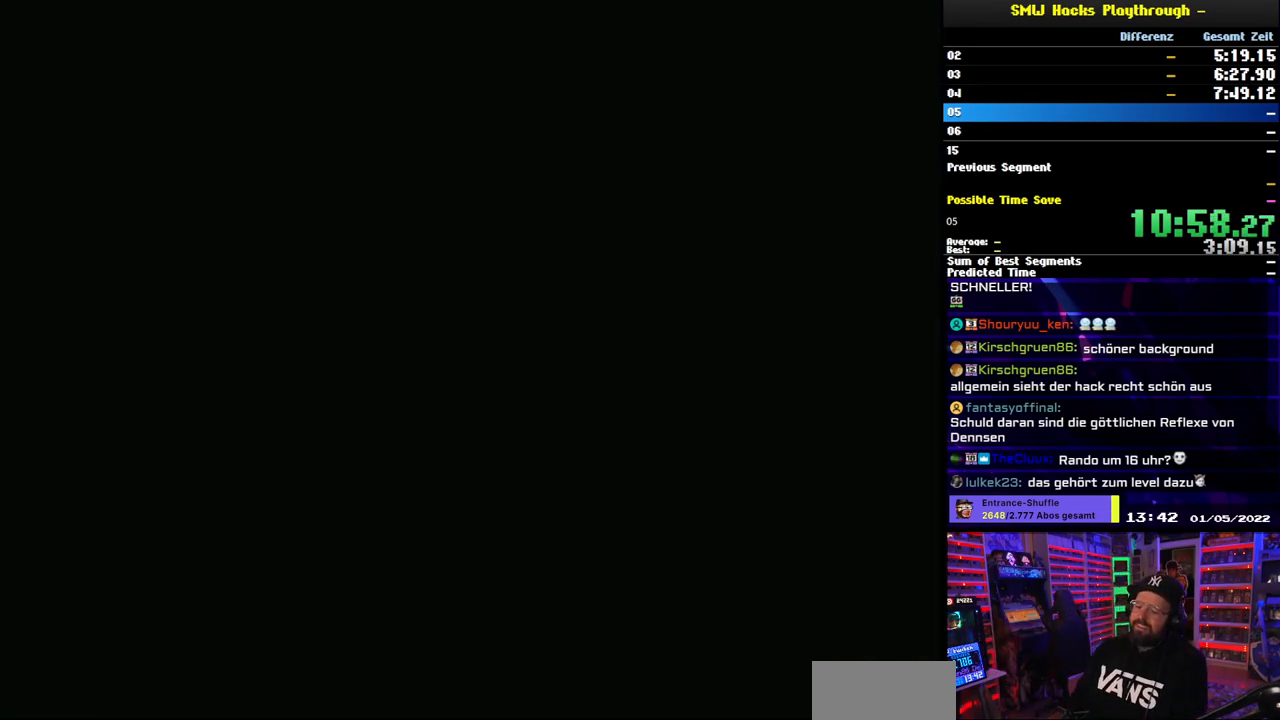
{"buttons": [], "events": []}
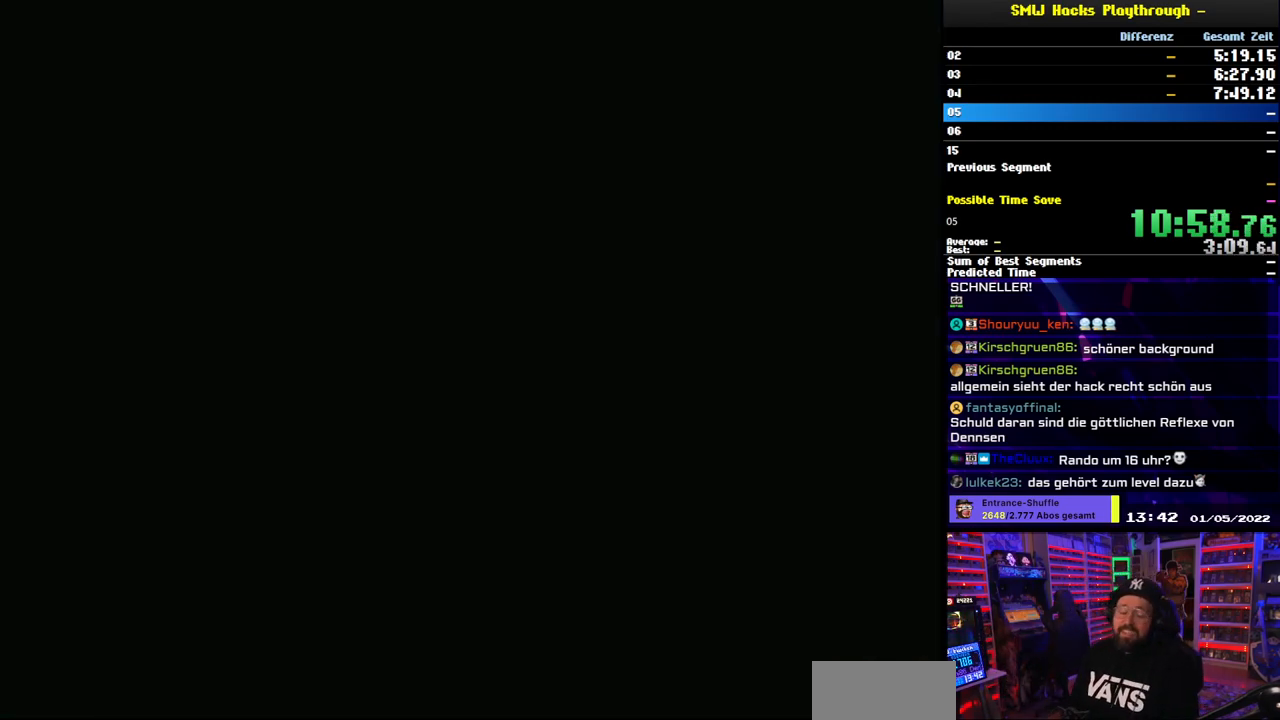
{"buttons": [], "events": []}
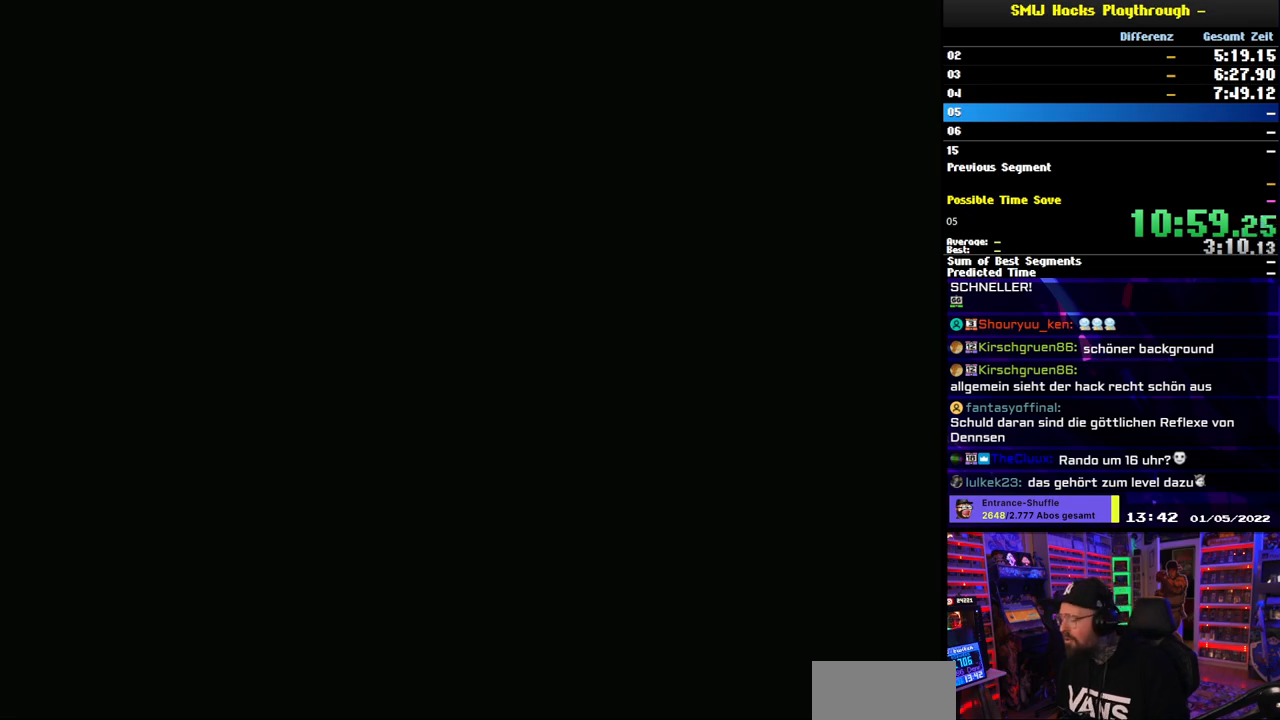
{"buttons": ["Y"], "events": [[233, "Y", "down"]]}
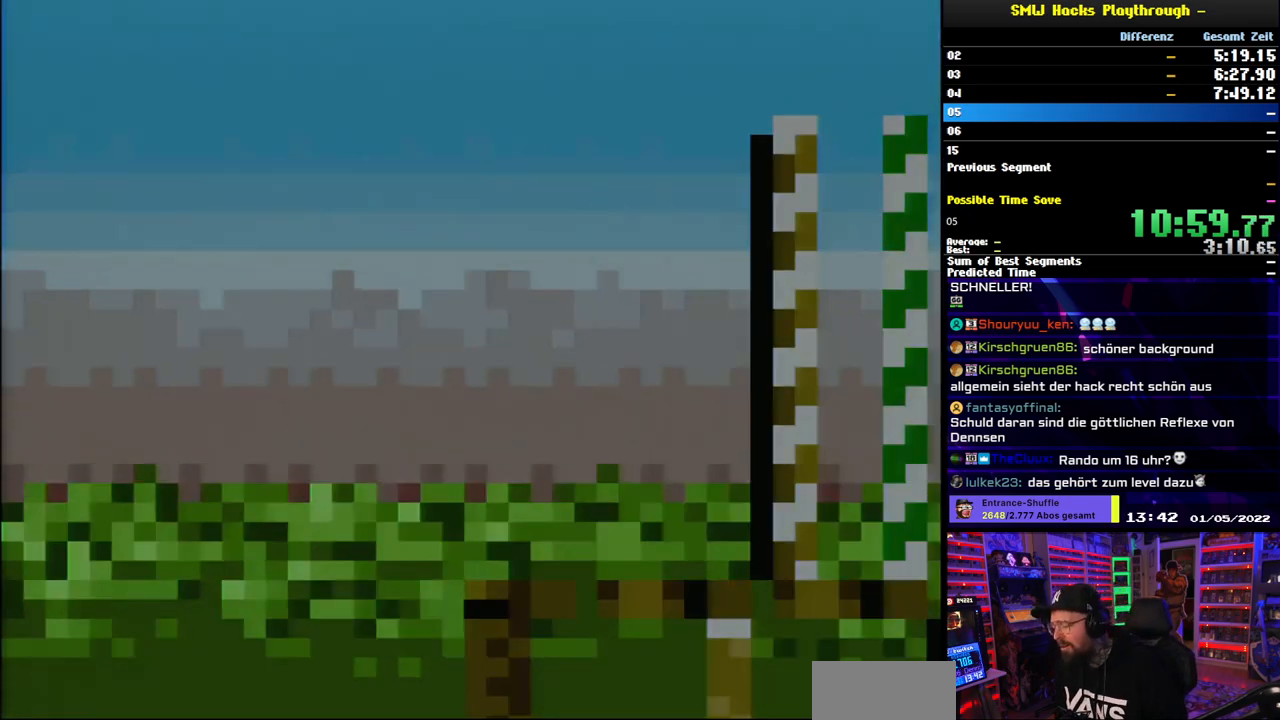
{"buttons": ["Y", "DPAD_RIGHT"], "events": [[350, "DPAD_RIGHT", "down"]]}
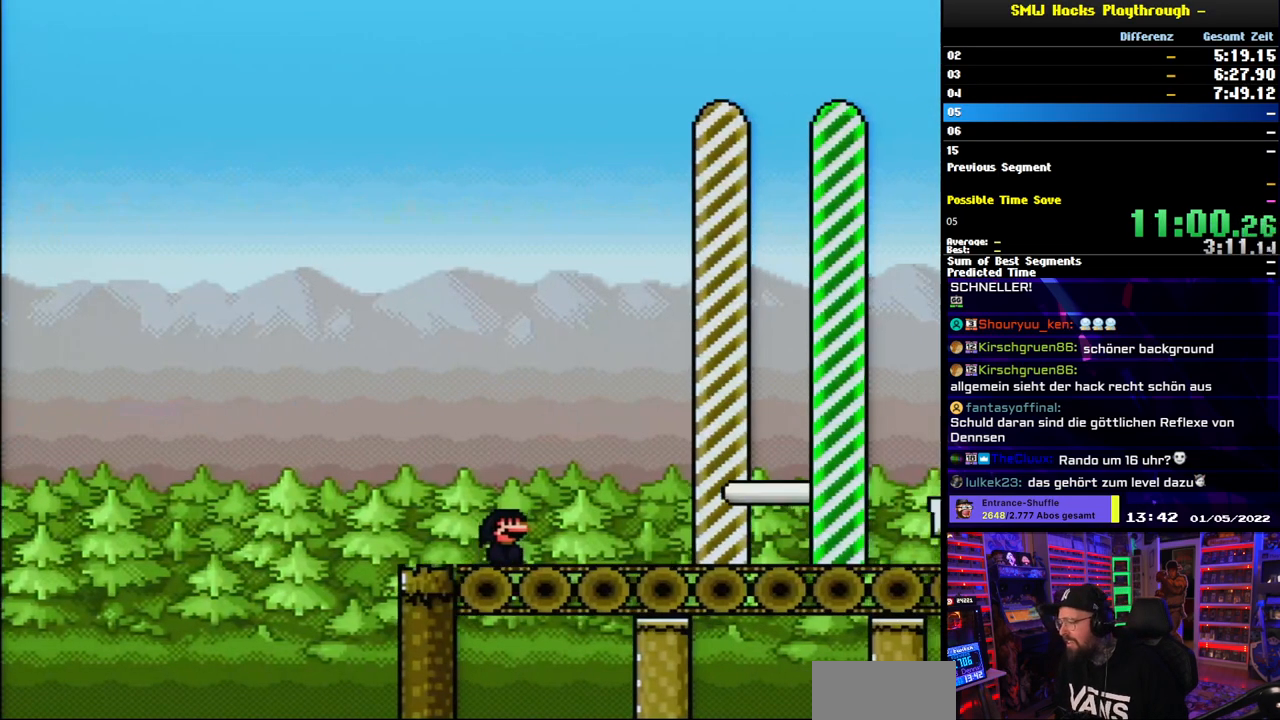
{"buttons": ["B", "Y", "DPAD_RIGHT"], "events": [[250, "Y", "up"], [283, "Y", "down"], [333, "B", "down"]]}
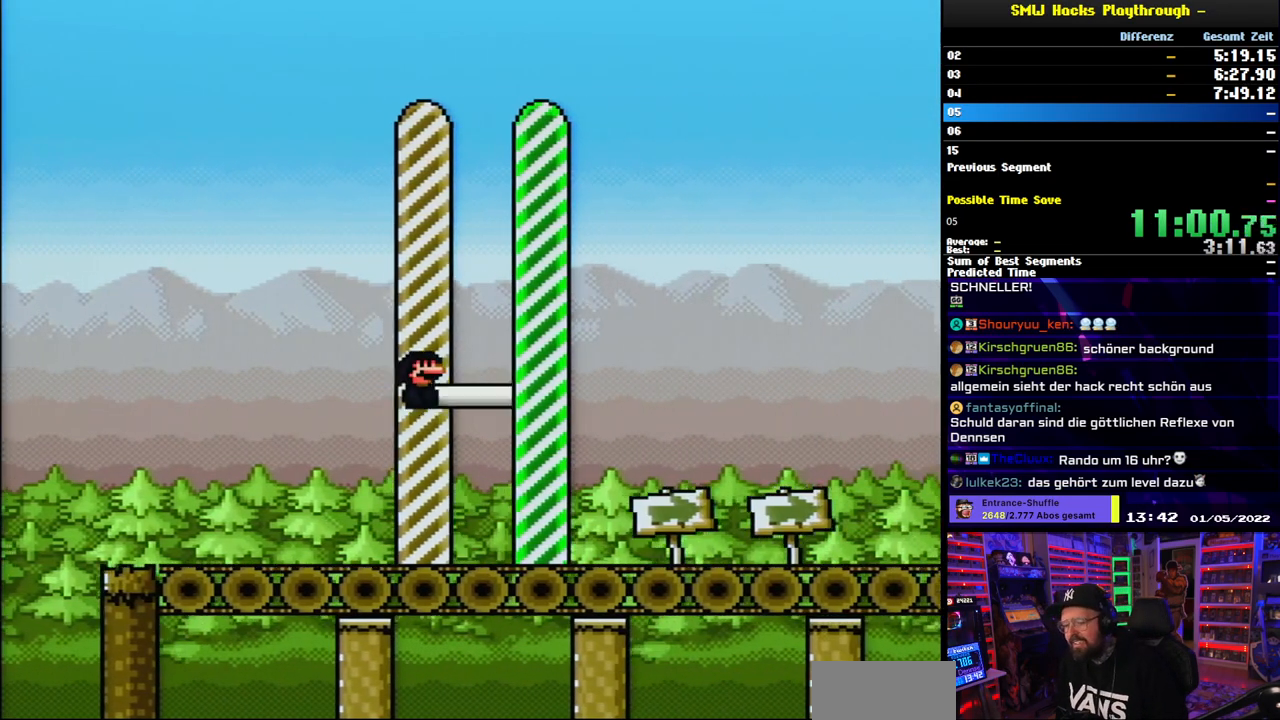
{"buttons": ["B", "Y", "DPAD_RIGHT"], "events": []}
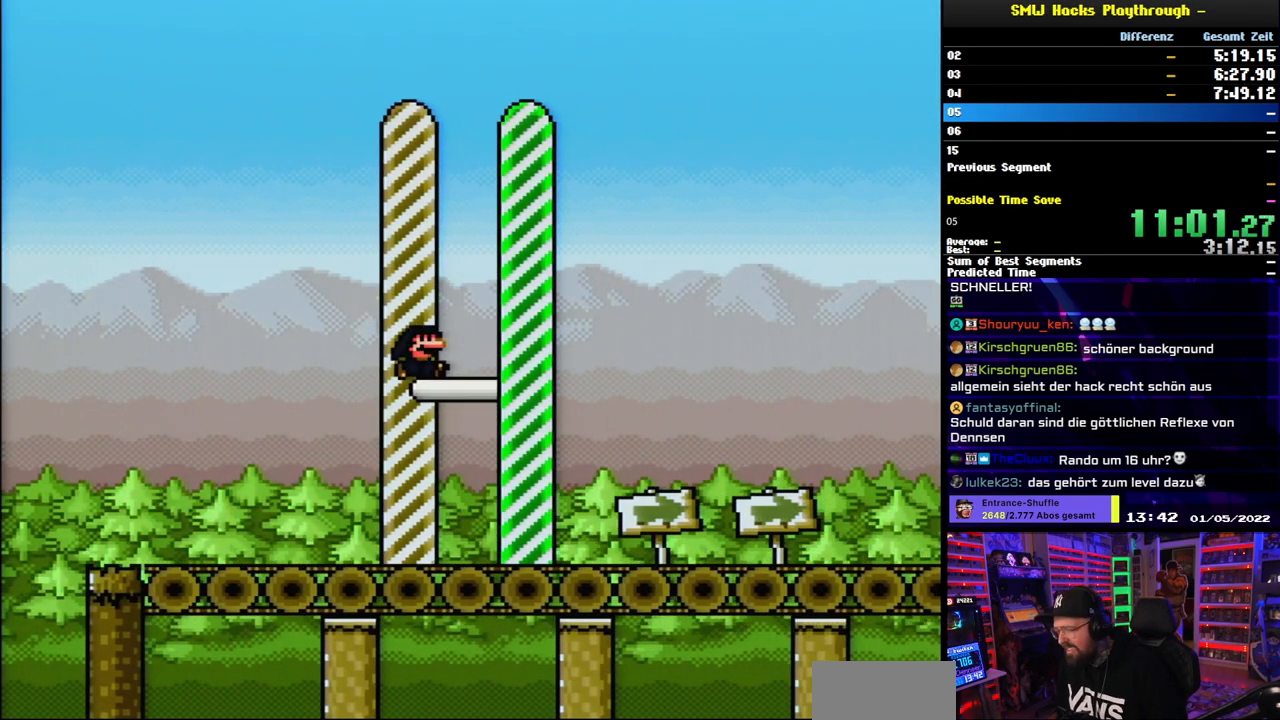
{"buttons": ["A"], "events": [[250, "A", "down"], [250, "B", "up"], [250, "DPAD_RIGHT", "up"], [250, "Y", "up"], [350, "A", "up"], [350, "B", "down"], [450, "A", "down"], [450, "B", "up"]]}
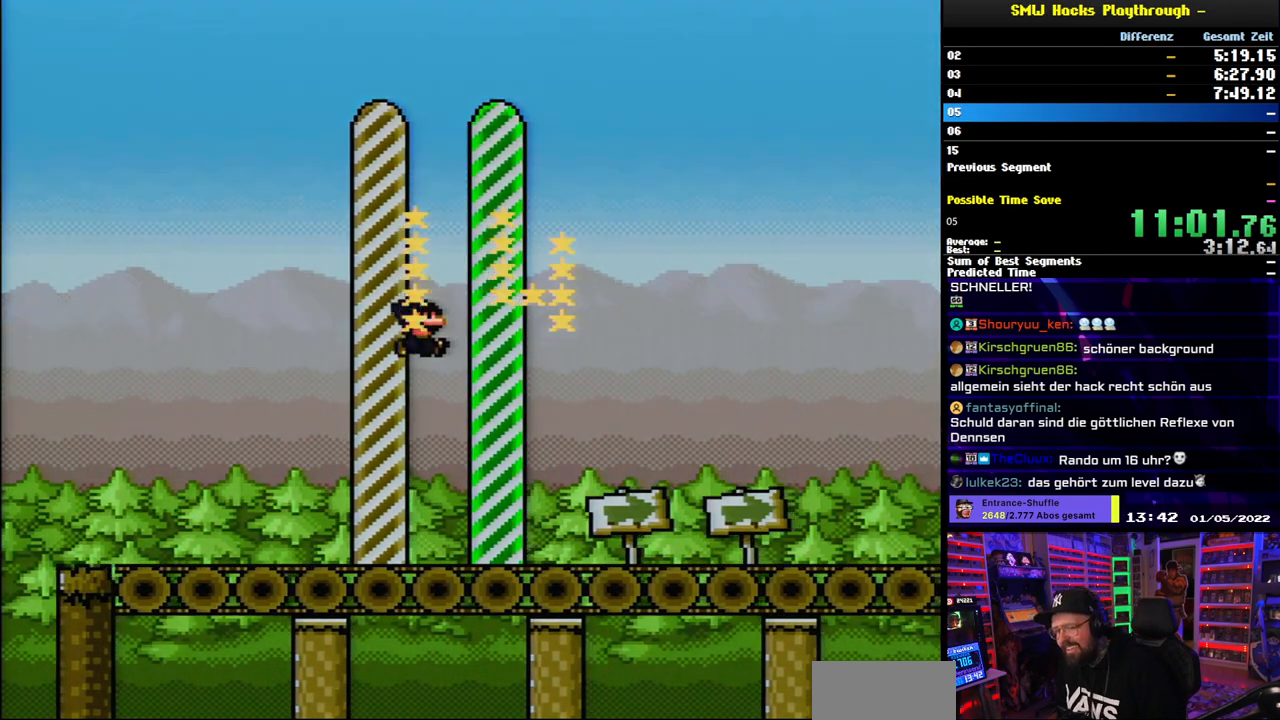
{"buttons": ["A"], "events": [[33, "A", "up"], [33, "B", "down"], [117, "B", "up"], [133, "A", "down"], [217, "A", "up"], [217, "B", "down"], [300, "B", "up"], [333, "A", "down"], [383, "B", "down"], [417, "A", "up"], [483, "B", "up"], [500, "A", "down"]]}
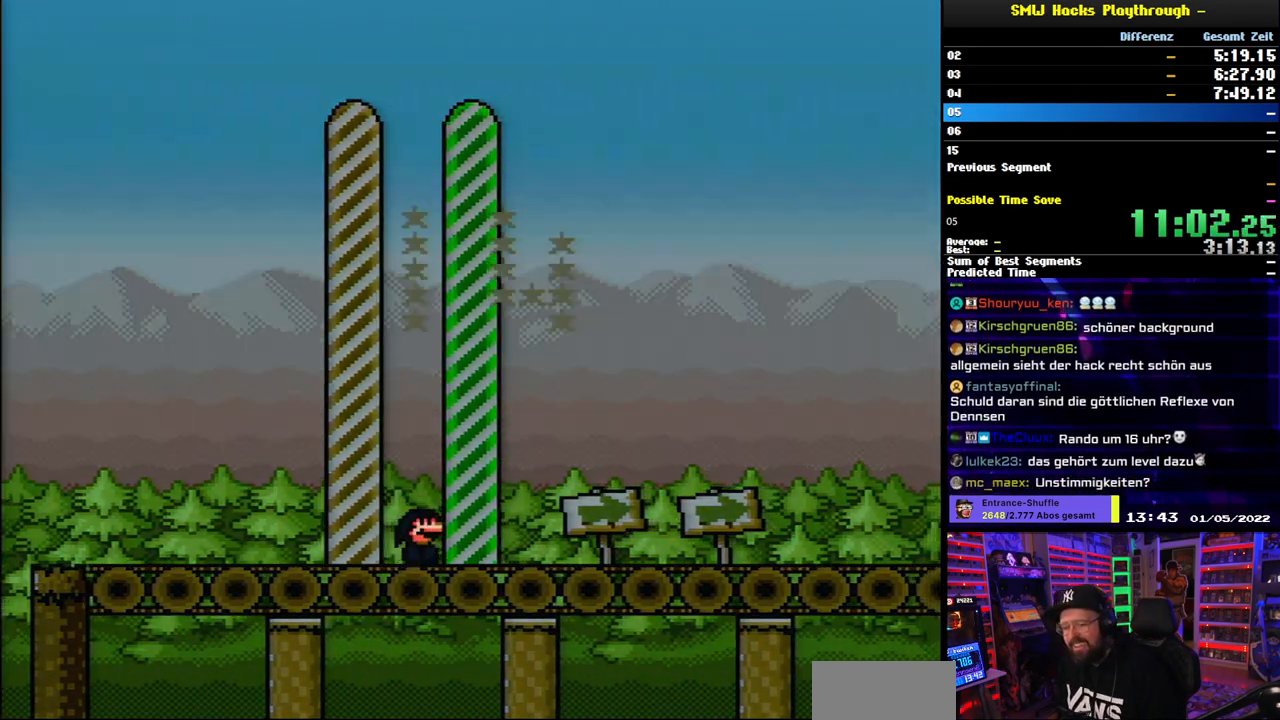
{"buttons": ["A", "B"], "events": [[83, "B", "down"], [100, "A", "up"], [167, "B", "up"], [200, "A", "down"], [267, "B", "down"], [283, "A", "up"], [350, "B", "up"], [400, "A", "down"], [483, "B", "down"]]}
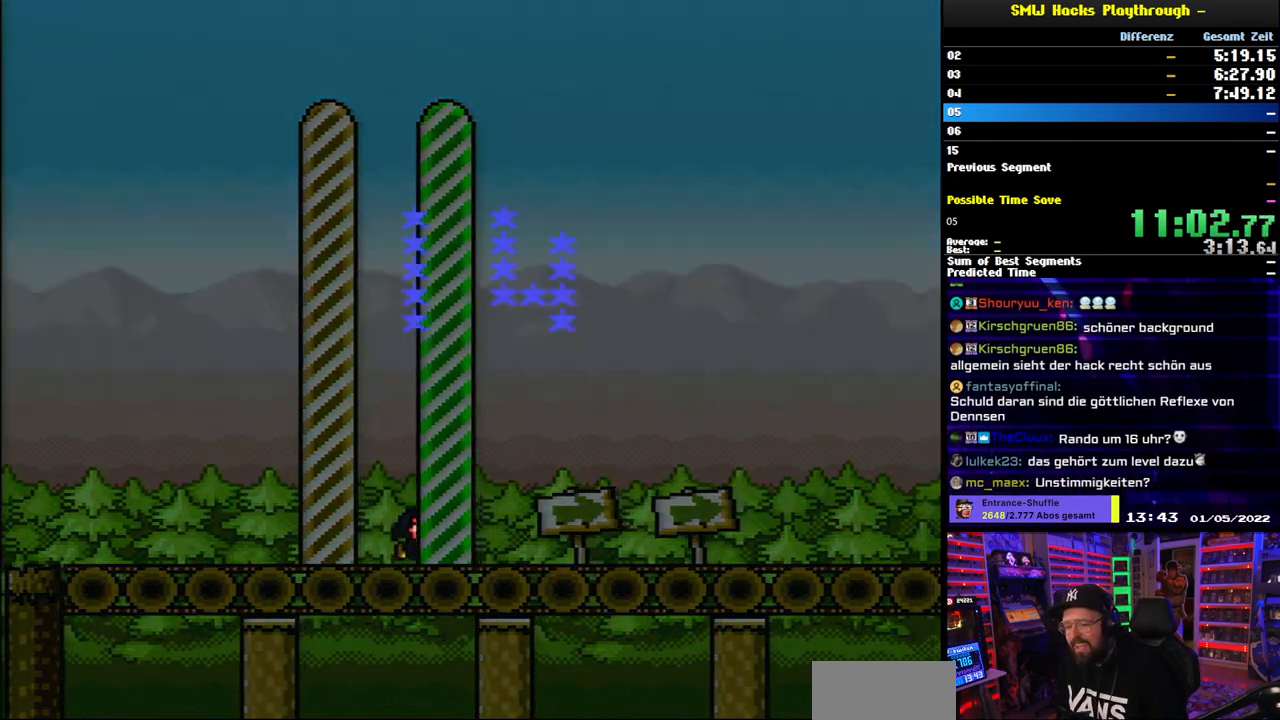
{"buttons": [], "events": [[17, "A", "up"], [50, "B", "up"]]}